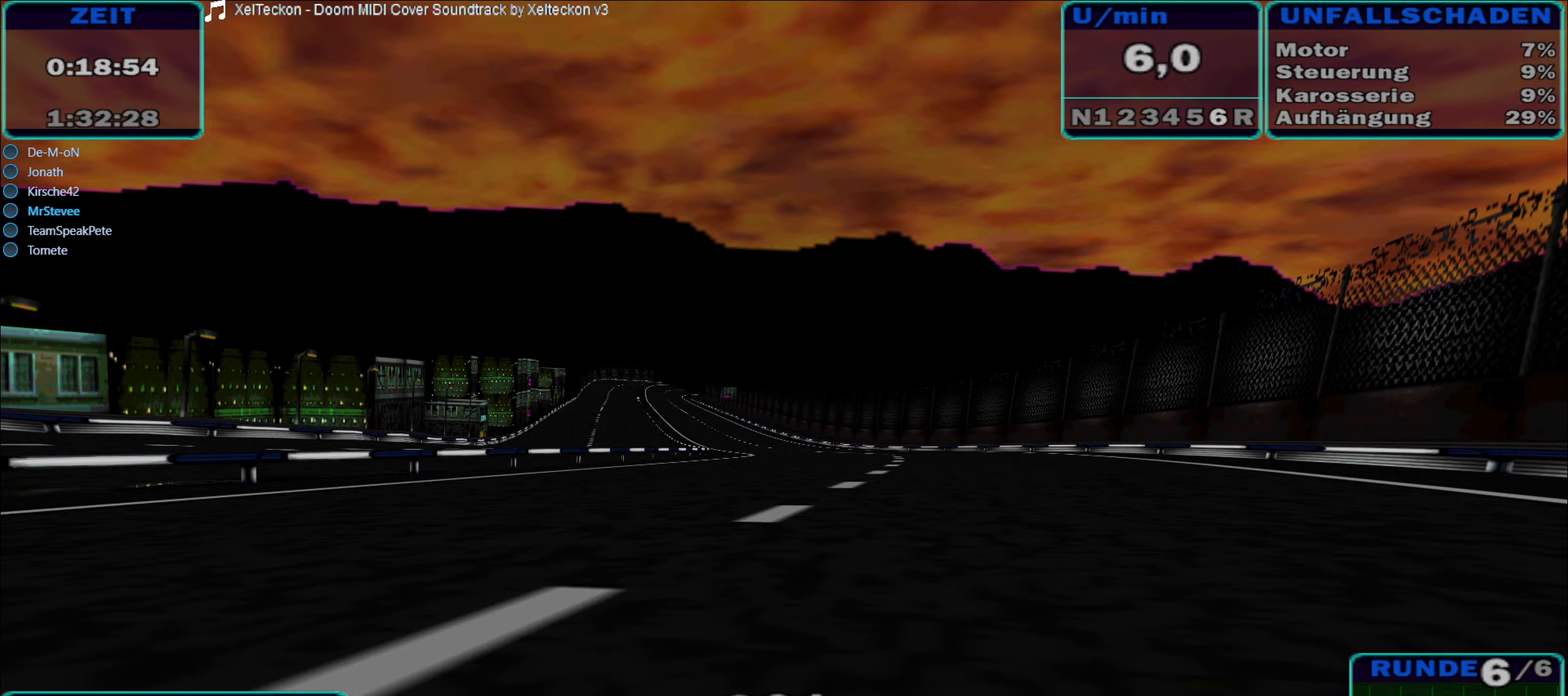
Gameplay with a controller (Xbox layout); each line is a JSON object with the inputs held at the frame after it (dt_ms = milliseconds from this image to that frame). "events" lists button and stick changes between this image and that frame as [ms after this image, input, new state], when the widget could be followed in between. Not read: L3 R3.
{"dt_ms": 333, "buttons": ["R2"], "left_stick": "left", "right_stick": "center", "events": [[333, "left_stick", "left"]]}
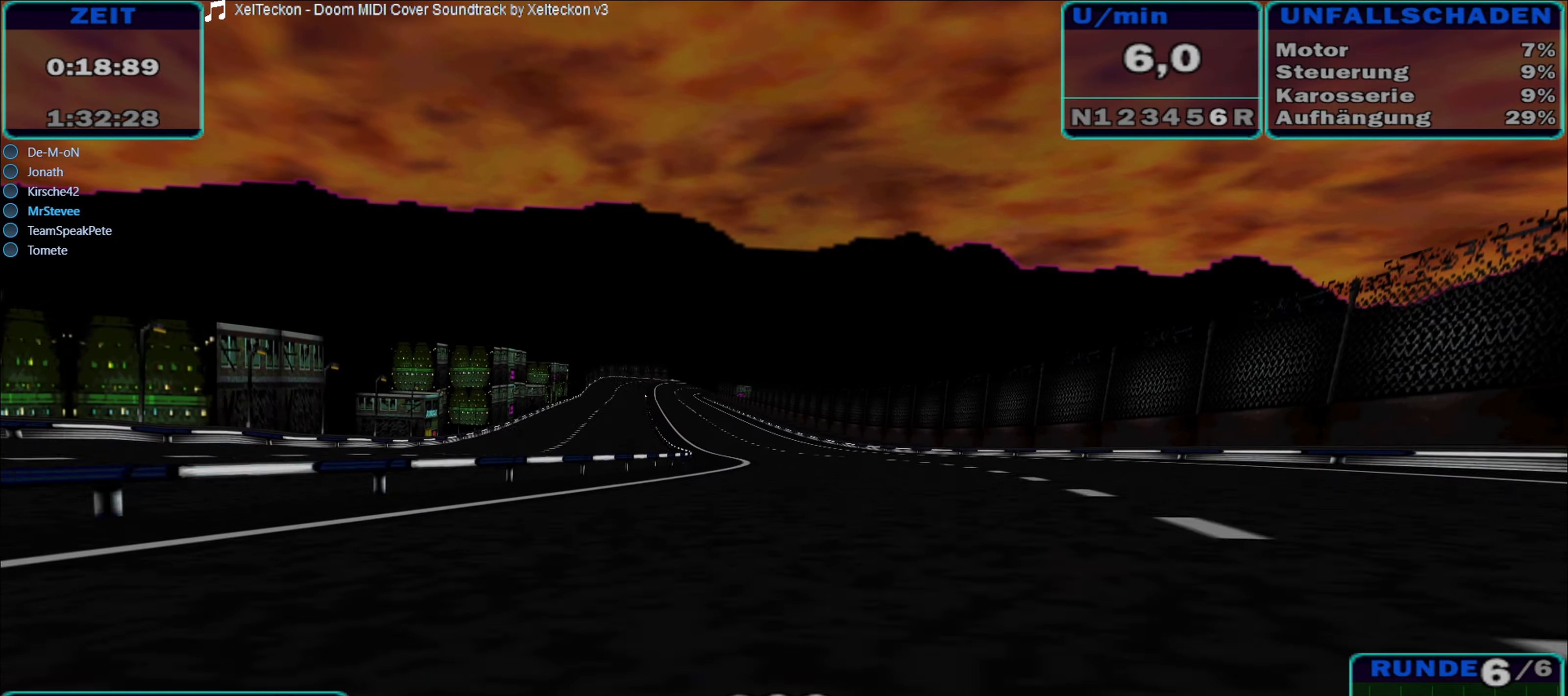
{"dt_ms": 500, "buttons": ["R2"], "left_stick": "left", "right_stick": "center", "events": [[150, "left_stick", "center"], [500, "left_stick", "left"]]}
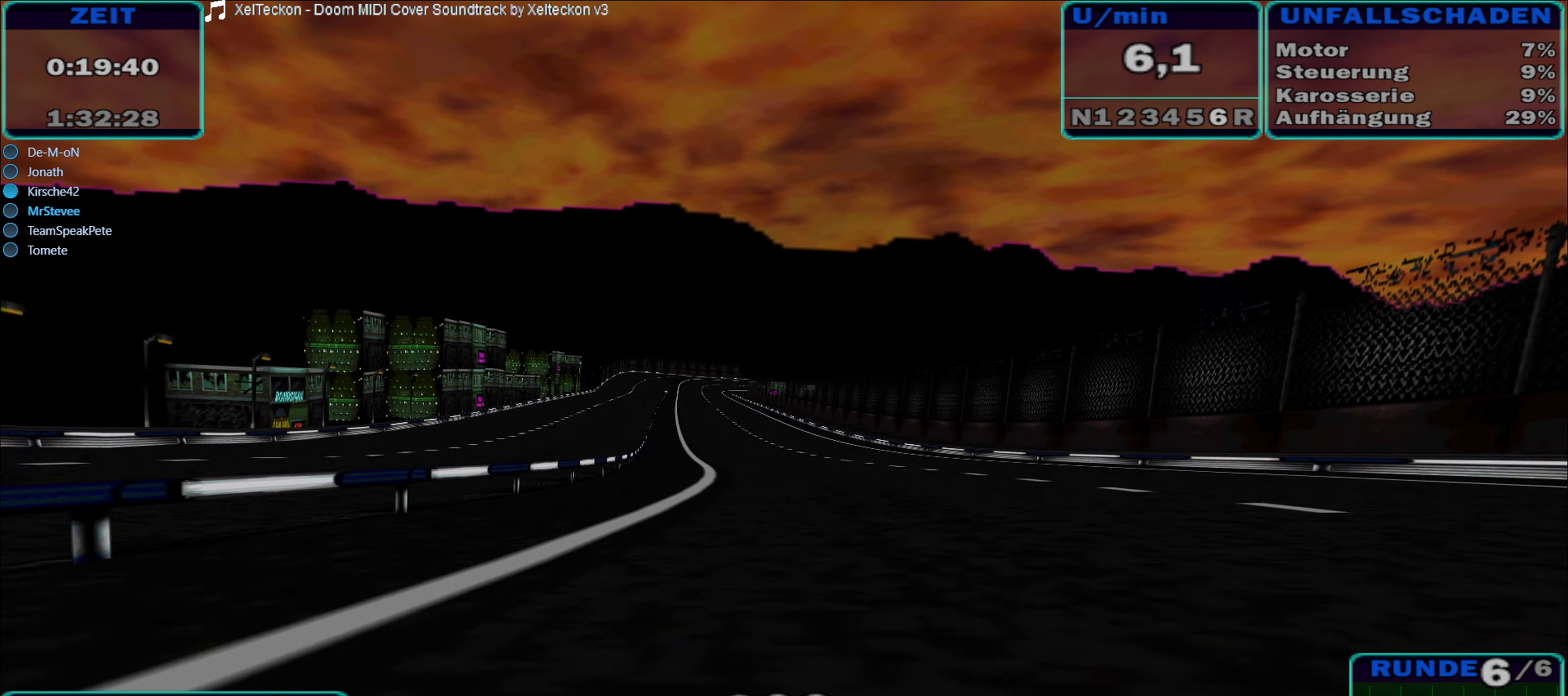
{"dt_ms": 500, "buttons": ["R2"], "left_stick": "center", "right_stick": "center", "events": [[184, "left_stick", "center"], [350, "left_stick", "left"], [484, "left_stick", "center"]]}
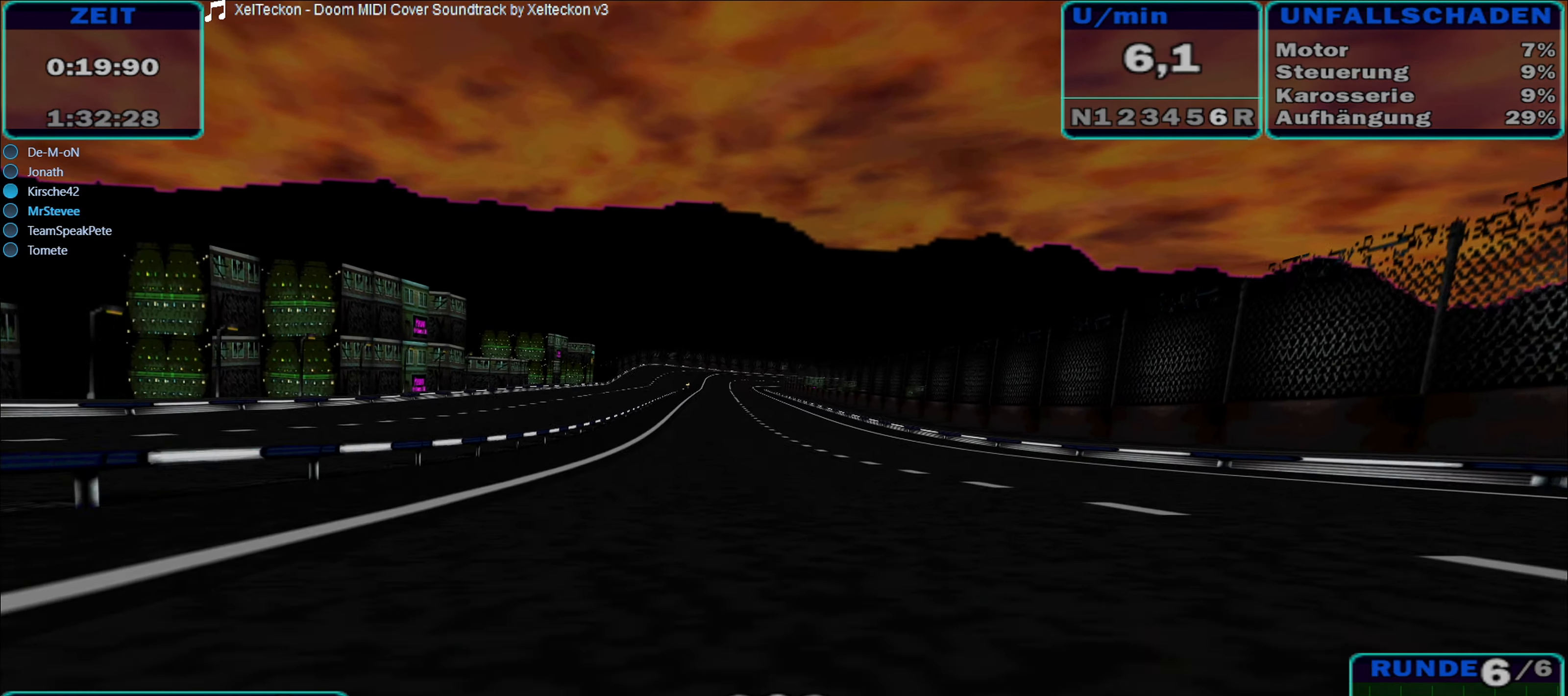
{"dt_ms": 500, "buttons": ["R2"], "left_stick": "center", "right_stick": "center", "events": [[200, "left_stick", "left"], [300, "left_stick", "center"]]}
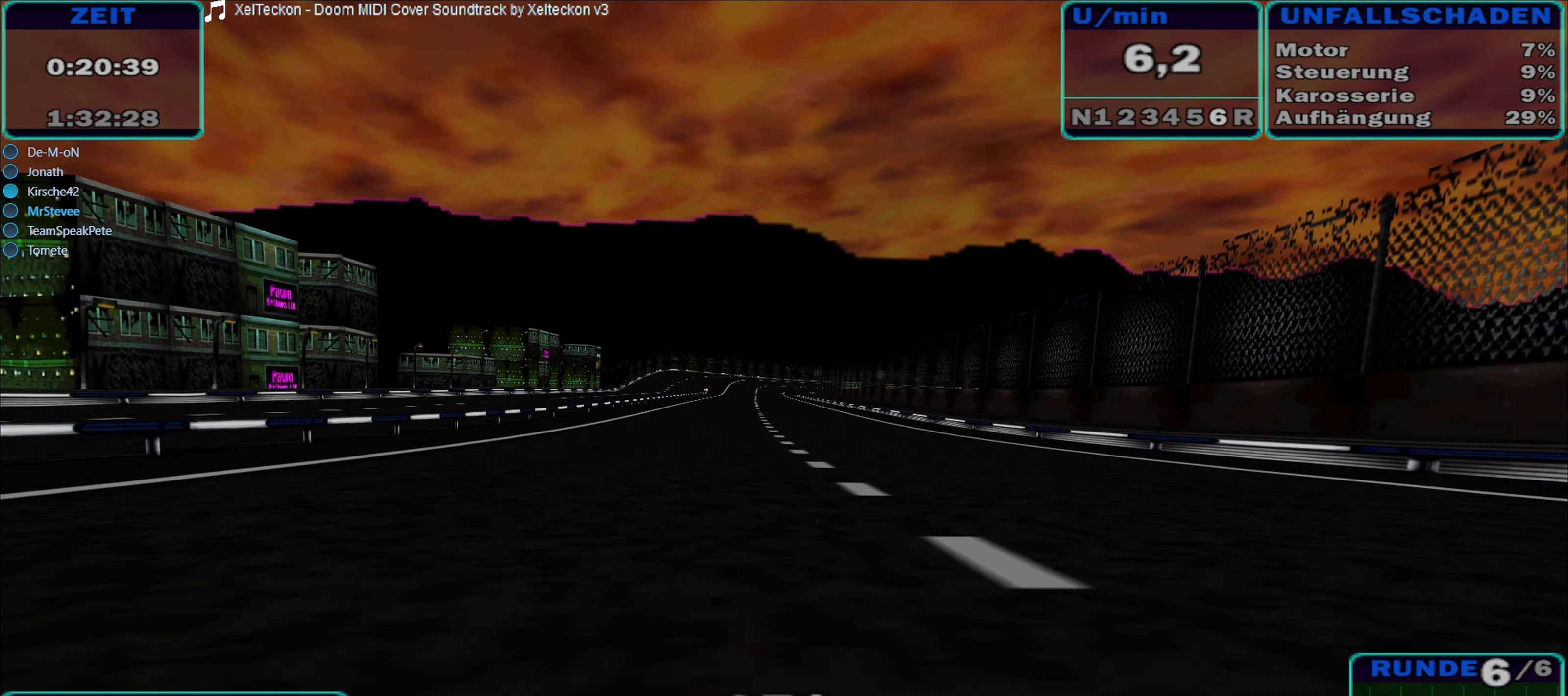
{"dt_ms": 500, "buttons": ["R2"], "left_stick": "center", "right_stick": "center", "events": [[284, "left_stick", "left"], [434, "left_stick", "center"]]}
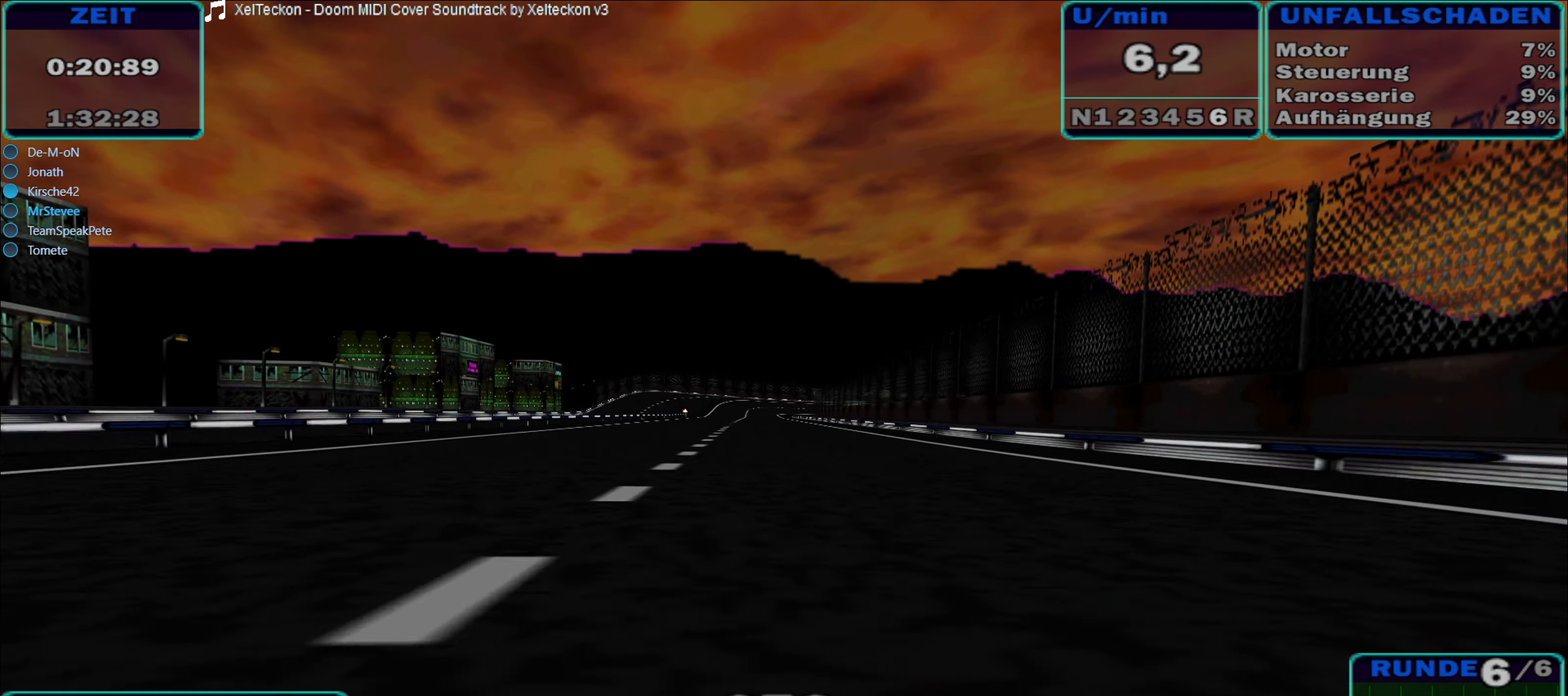
{"dt_ms": 500, "buttons": ["R2"], "left_stick": "center", "right_stick": "center", "events": []}
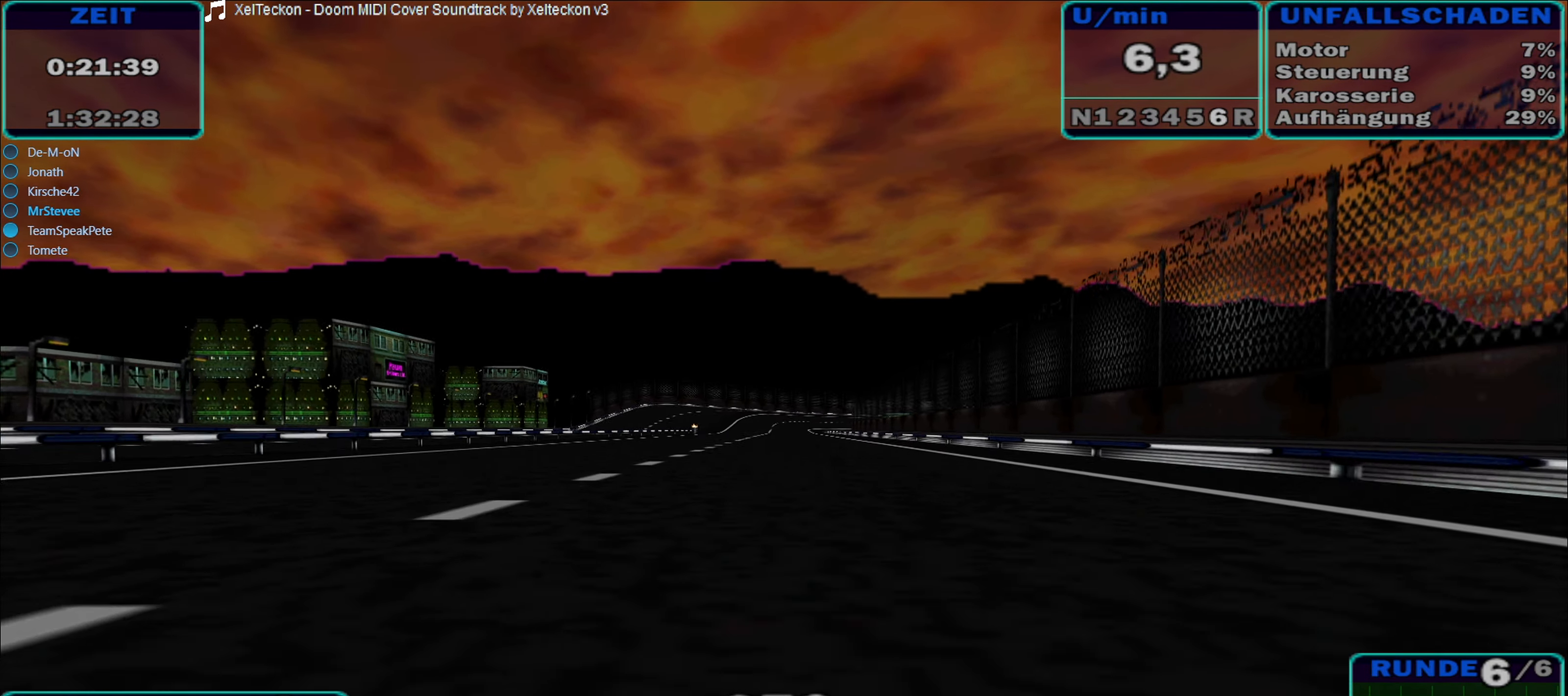
{"dt_ms": 500, "buttons": ["R2"], "left_stick": "center", "right_stick": "center", "events": [[50, "left_stick", "left"], [150, "left_stick", "center"], [417, "left_stick", "left"], [500, "left_stick", "center"]]}
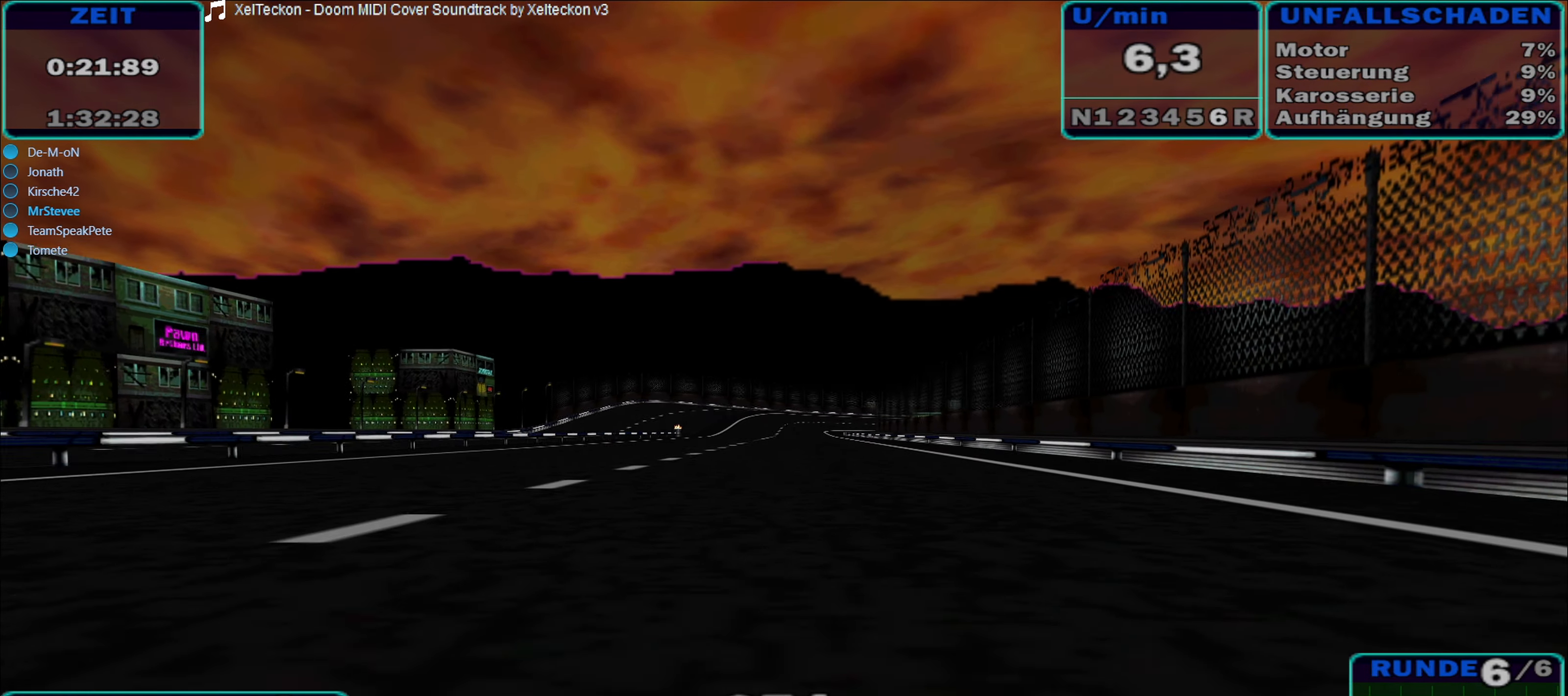
{"dt_ms": 500, "buttons": ["R2"], "left_stick": "center", "right_stick": "center", "events": []}
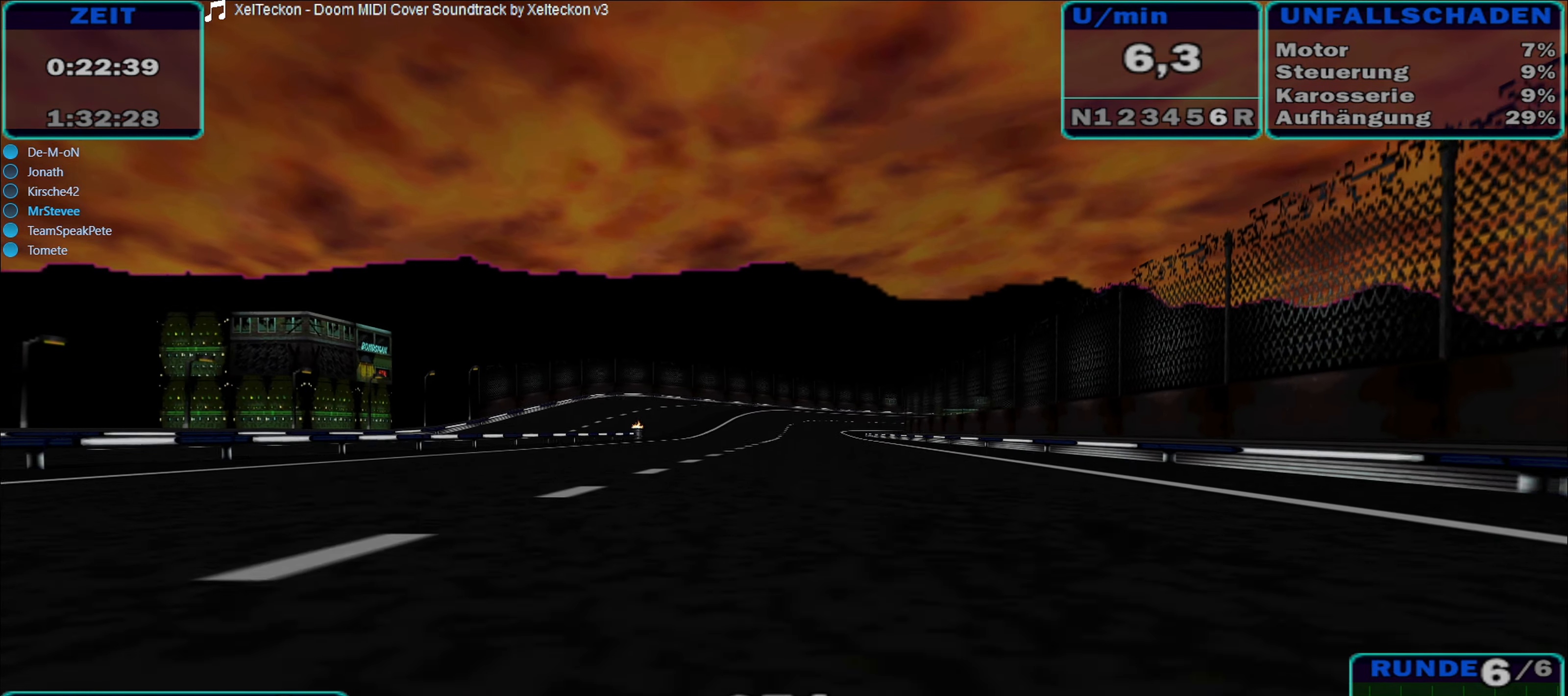
{"dt_ms": 500, "buttons": ["R2"], "left_stick": "center", "right_stick": "center", "events": []}
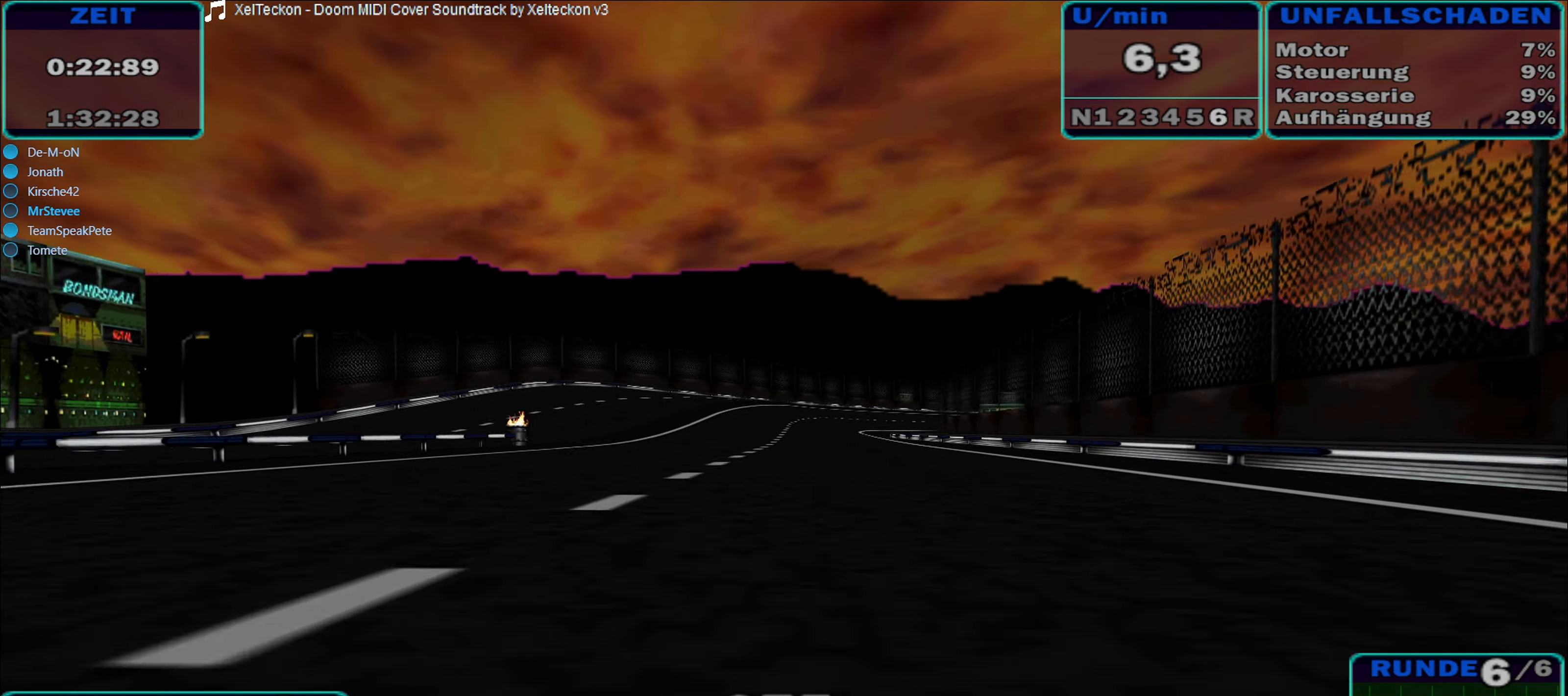
{"dt_ms": 500, "buttons": ["R2"], "left_stick": "right", "right_stick": "center", "events": [[434, "left_stick", "right"]]}